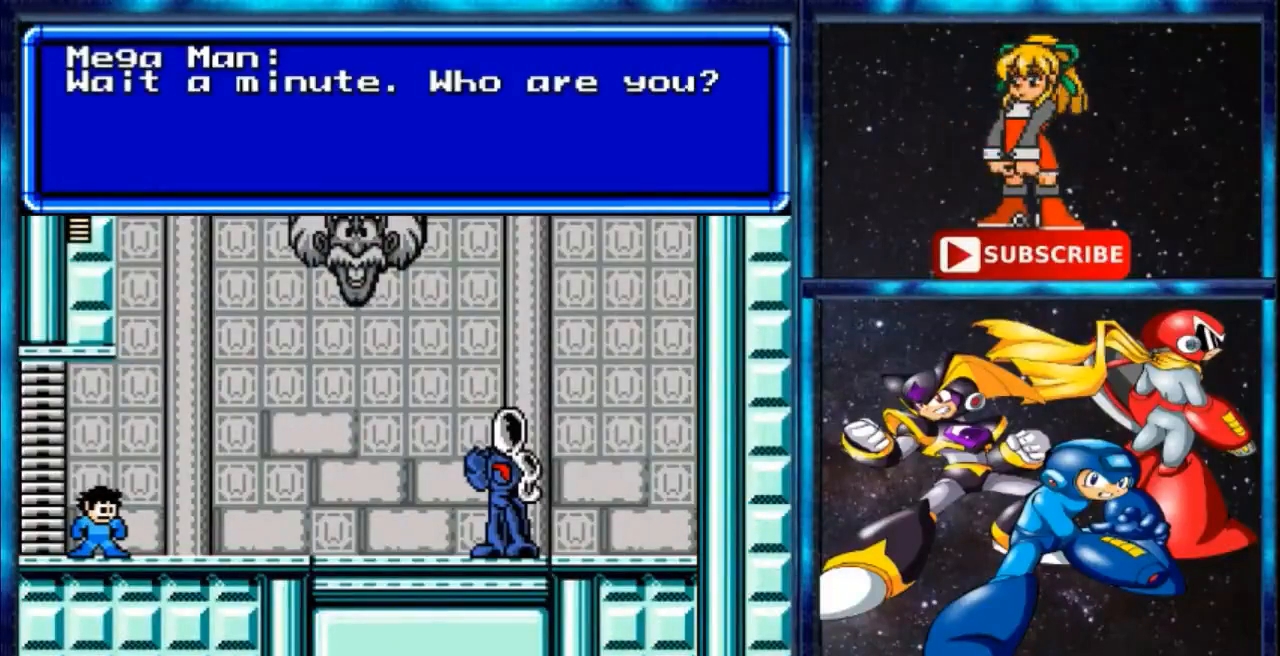
Gameplay with a controller; each line is a JSON object with the inputs held at the frame after it. "events" lists button and stick changes between this image and that frame as [ms after this image, input, new state], when the widget could be followed in between. Not read: C L3 R3.
{"buttons": ["B"], "events": [[167, "A", "down"], [467, "A", "up"], [500, "B", "down"]]}
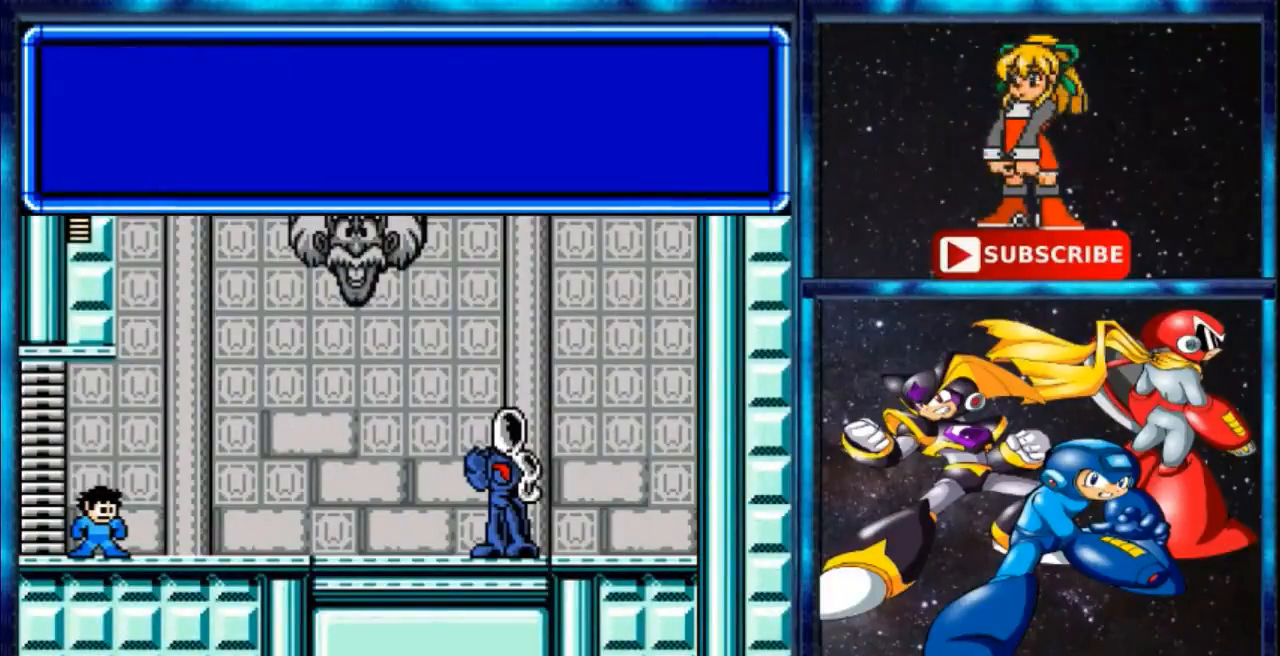
{"buttons": [], "events": [[201, "B", "up"]]}
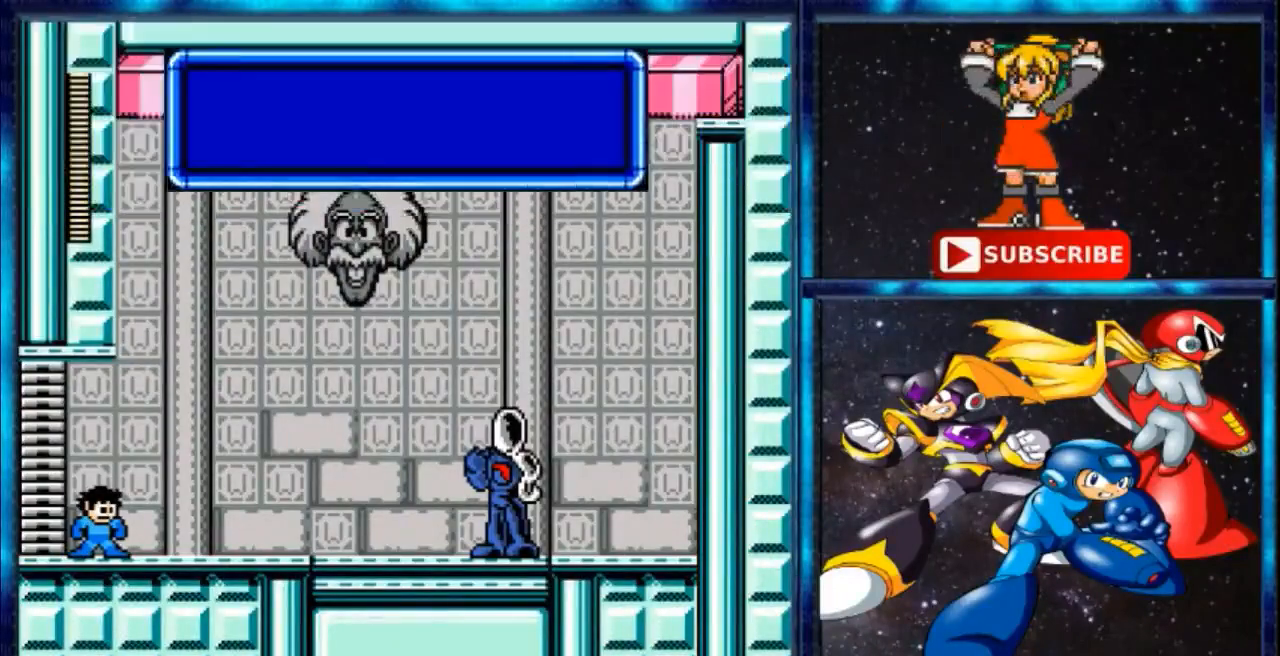
{"buttons": [], "events": []}
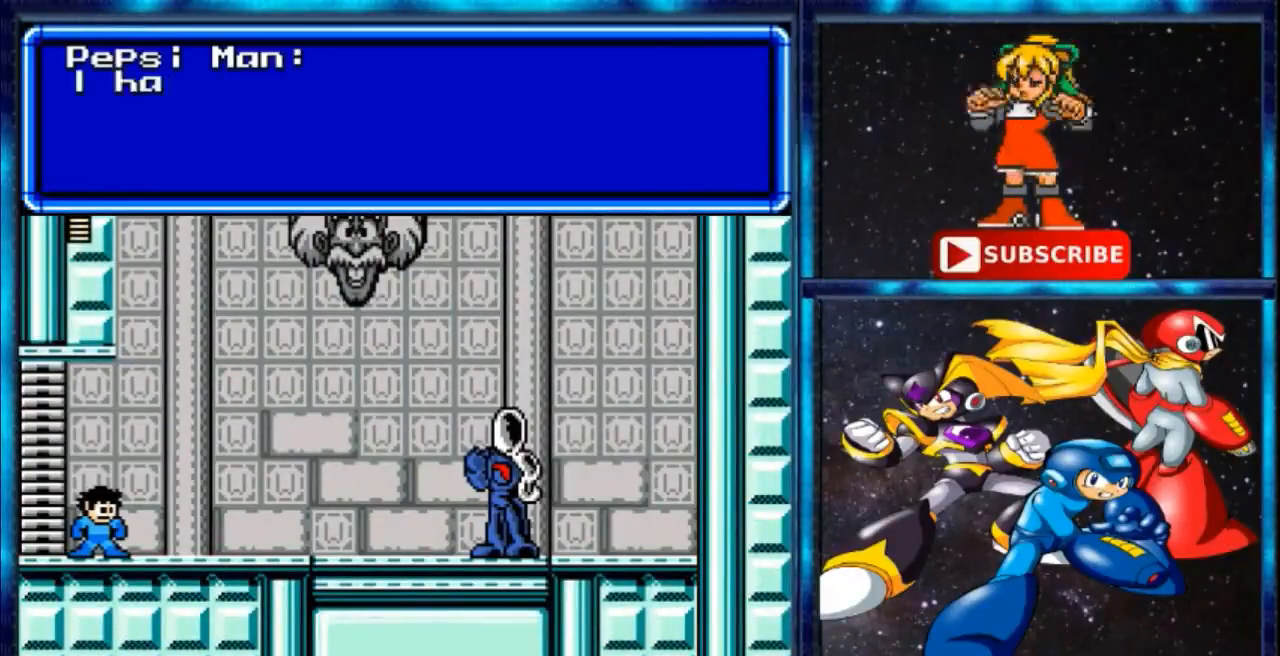
{"buttons": ["DPAD_LEFT"], "events": [[367, "DPAD_RIGHT", "down"], [434, "DPAD_RIGHT", "up"], [501, "DPAD_LEFT", "down"]]}
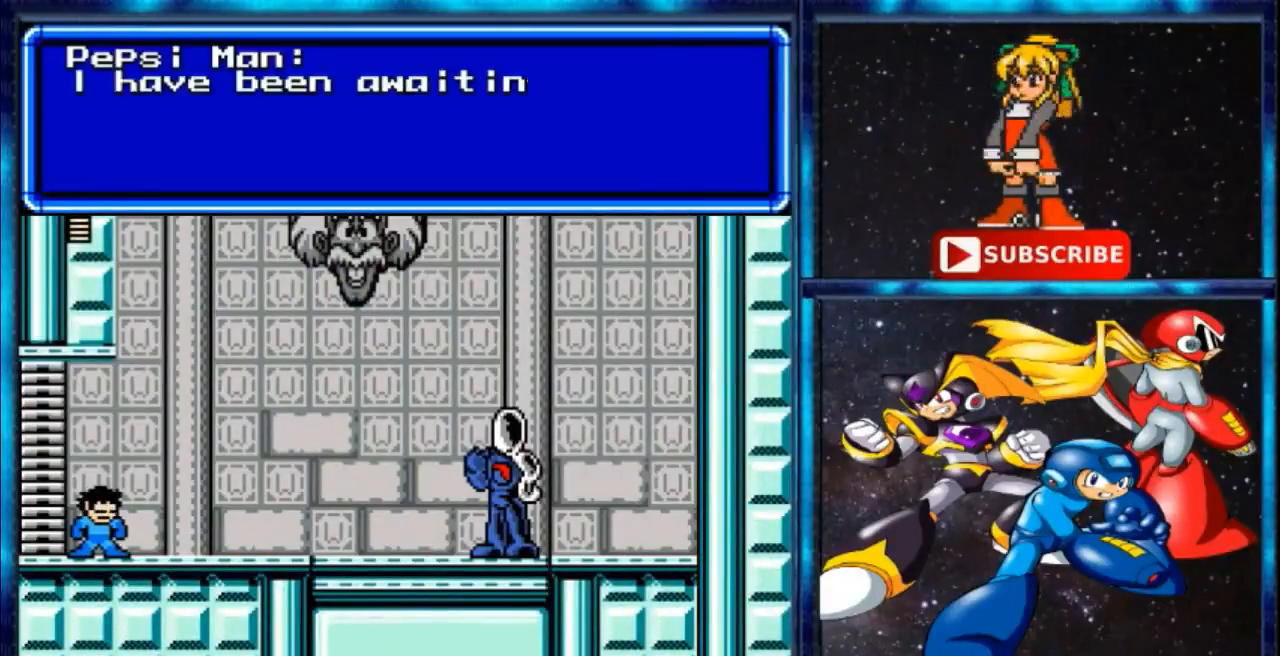
{"buttons": ["A"], "events": [[67, "DPAD_LEFT", "up"], [100, "A", "down"], [267, "A", "up"], [267, "B", "down"], [367, "B", "up"], [400, "A", "down"]]}
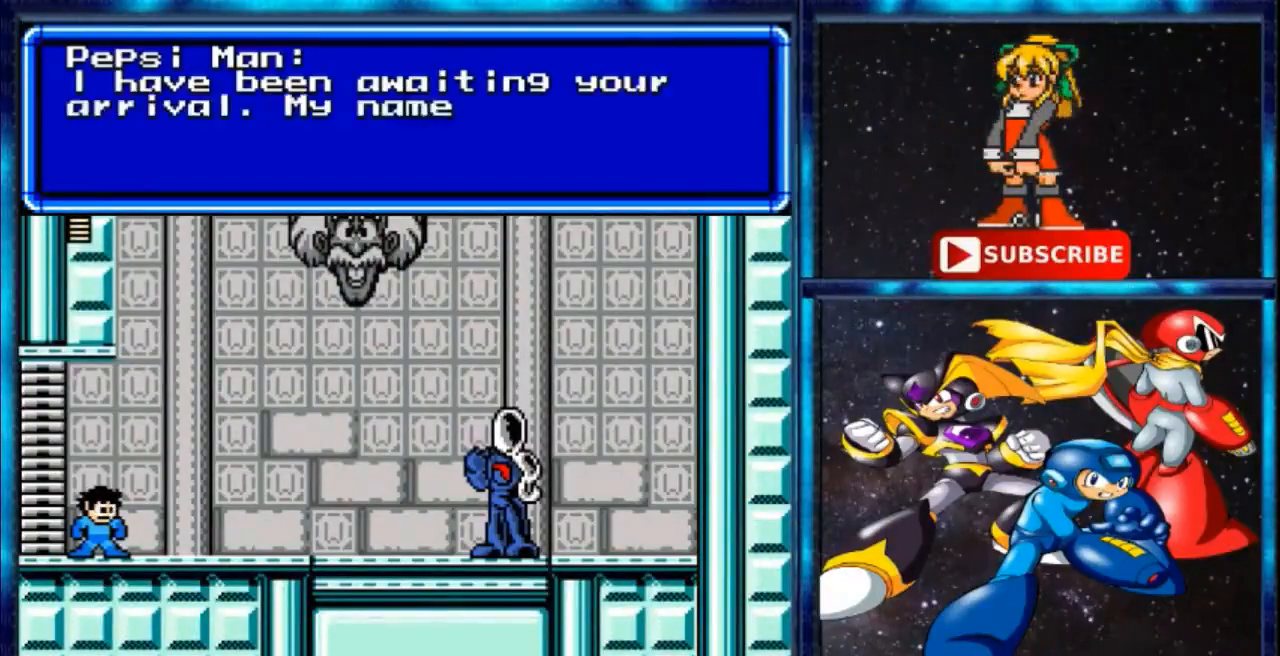
{"buttons": ["R1", "DPAD_UP"], "events": [[101, "A", "up"], [101, "B", "down"], [234, "A", "down"], [234, "B", "up"], [301, "DPAD_UP", "down"], [401, "A", "up"], [401, "B", "down"], [401, "R1", "down"], [501, "B", "up"]]}